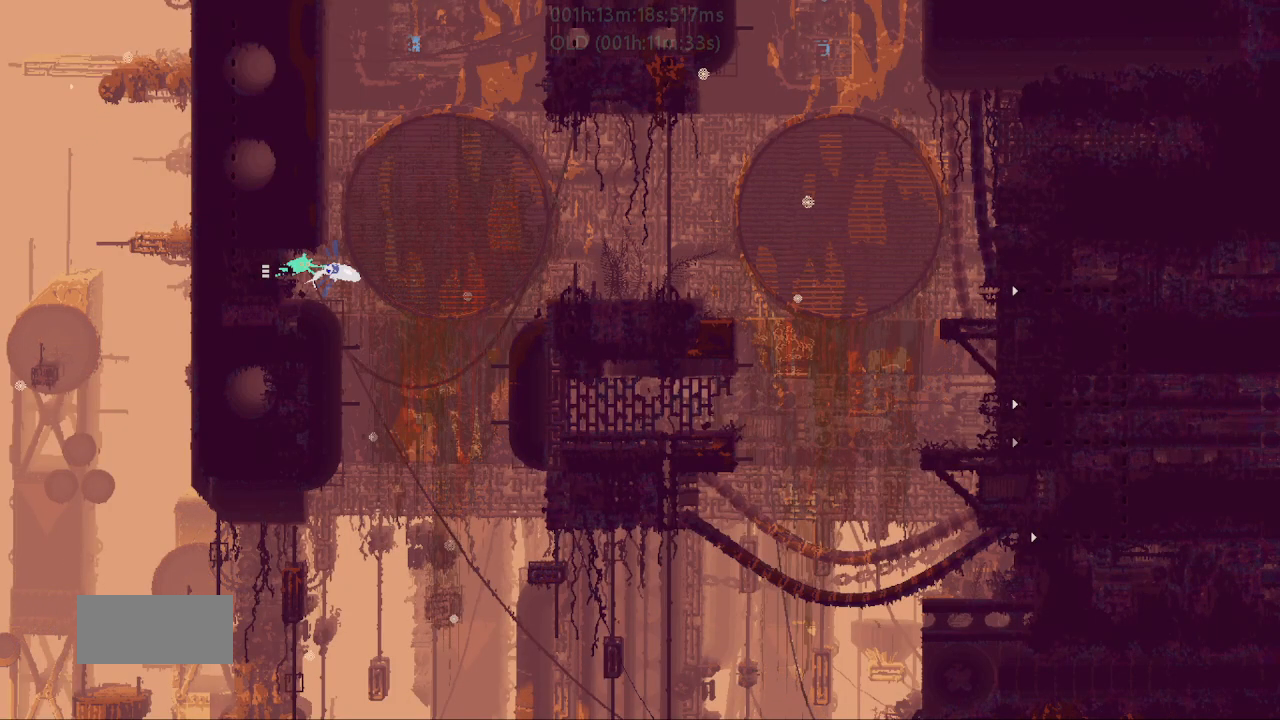
Gameplay with keyboard and mouse; each line is a JSON object with the keys held at the frame after it. "events" lists presses ("down") and releases ("up") of "down", "g", "j", "left", "r", "right", "t" and "up" between this image and that frame as [ms after this image, input, new state], when the widget could be followed in between. No other keys are recorded. Mouse buttons are not recorded. Not read: mouse_move.
{"keys": ["r", "right"], "events": [[33, "j", "up"], [33, "up", "down"], [83, "j", "down"], [217, "up", "up"], [233, "j", "up"], [500, "r", "down"]]}
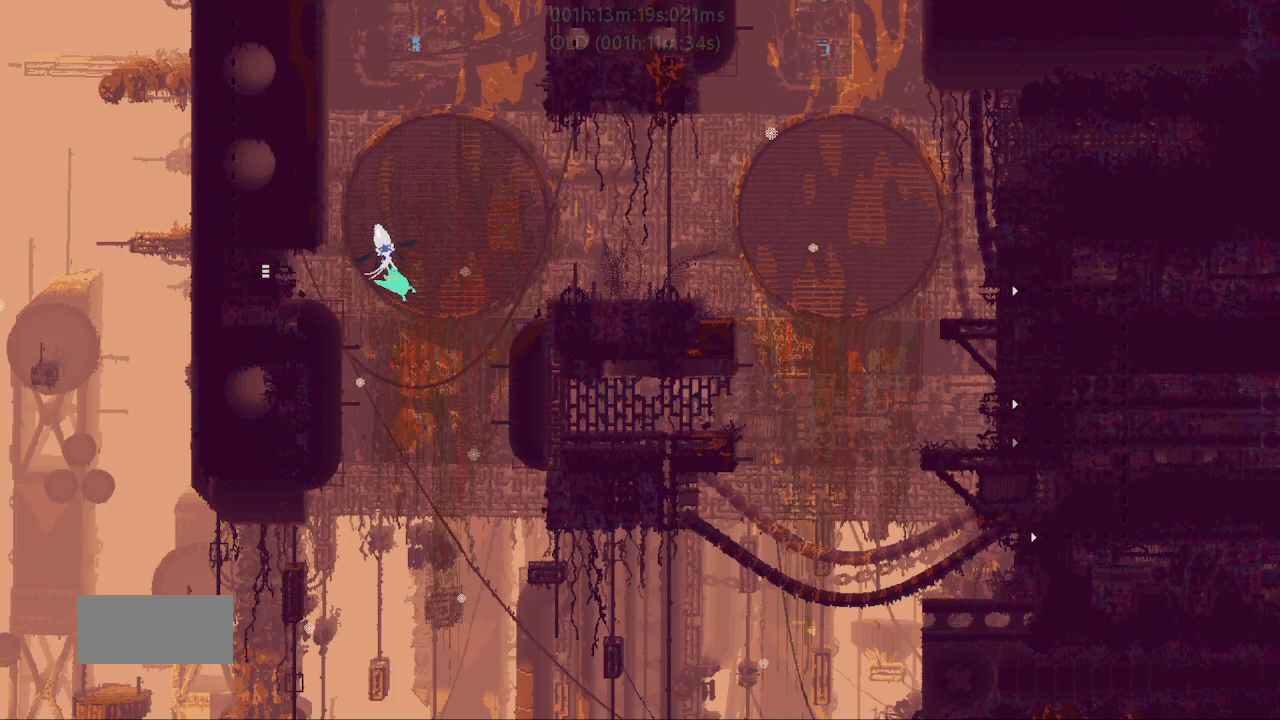
{"keys": ["r"], "events": [[217, "right", "up"]]}
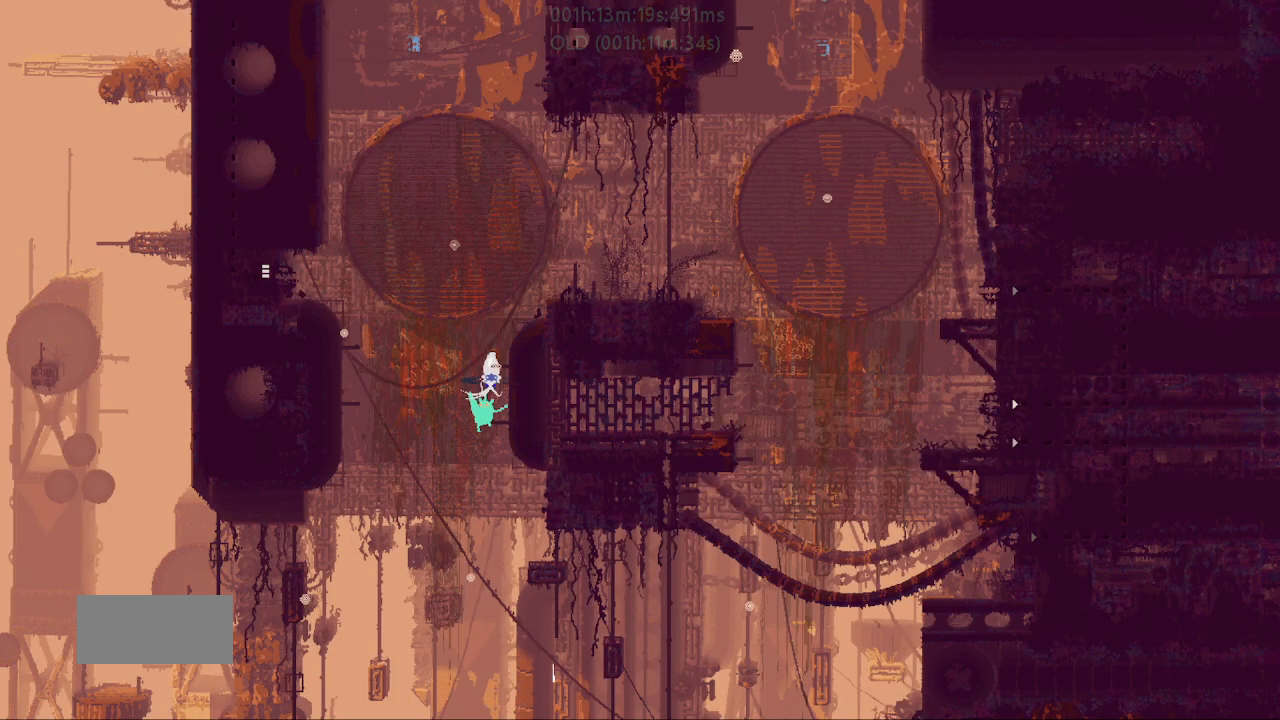
{"keys": ["r"], "events": []}
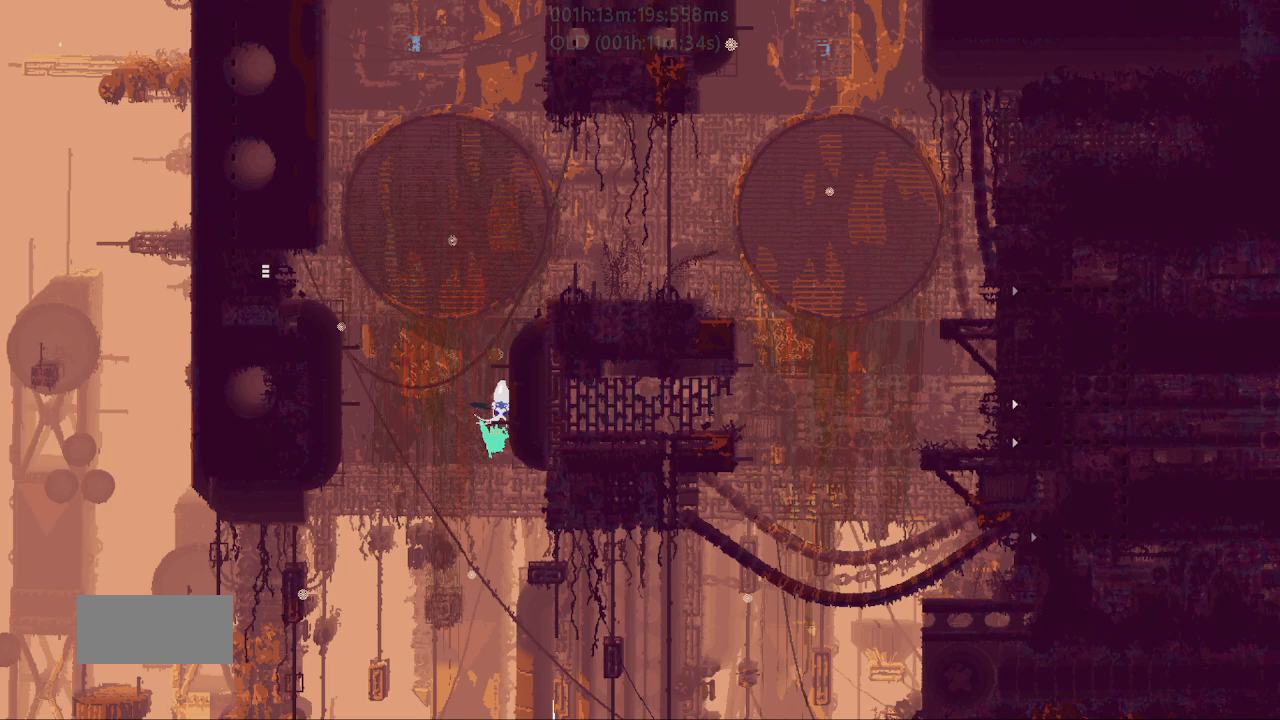
{"keys": ["r", "right"], "events": [[50, "right", "down"]]}
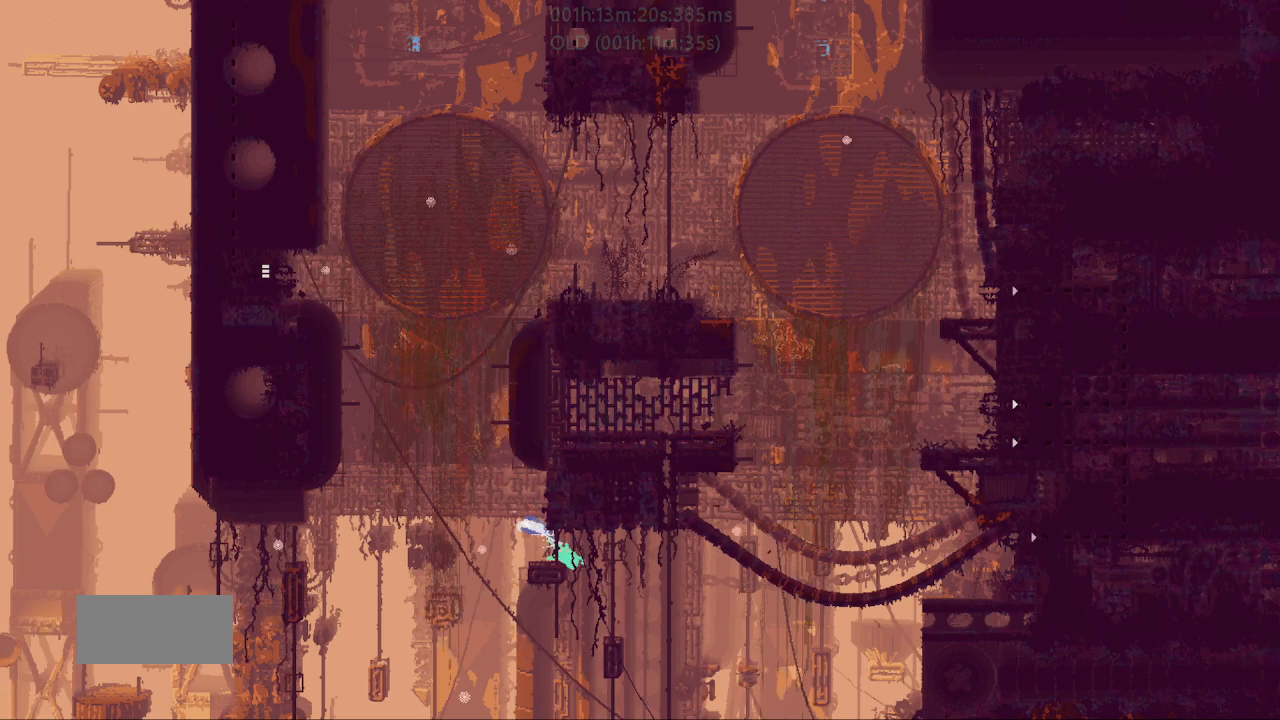
{"keys": ["r", "right"], "events": []}
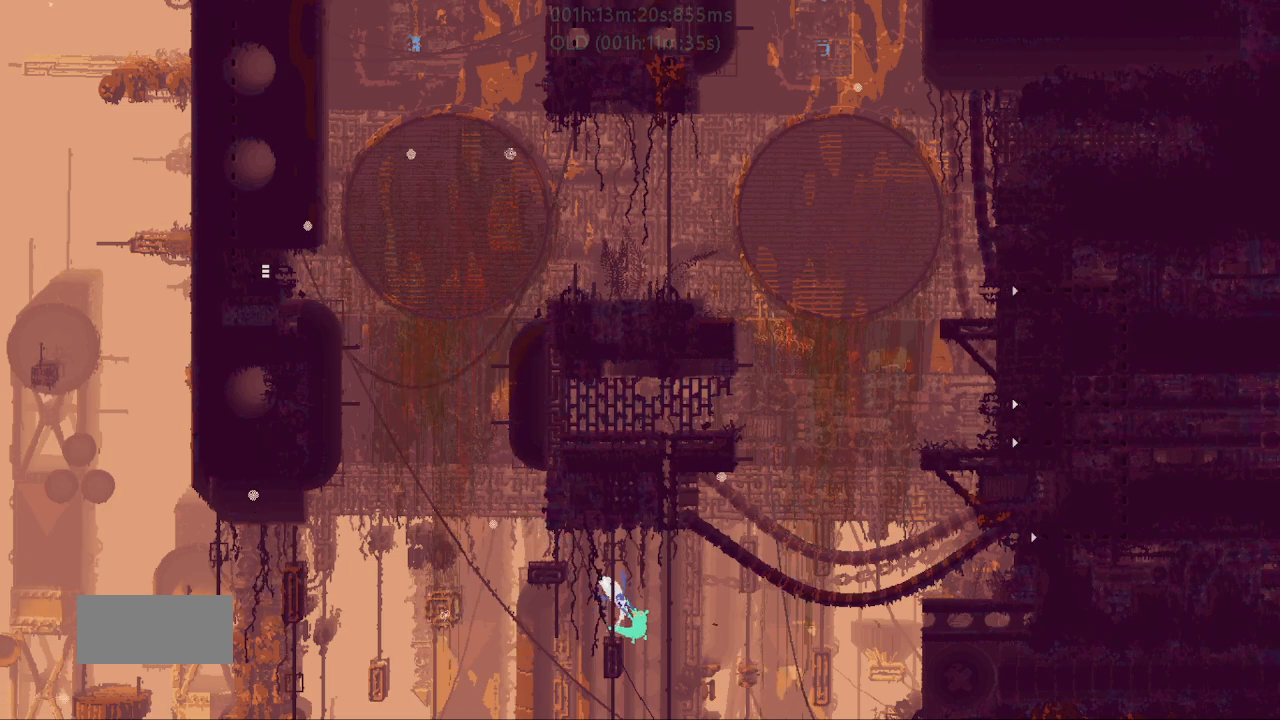
{"keys": ["r", "right", "up"], "events": [[500, "up", "down"]]}
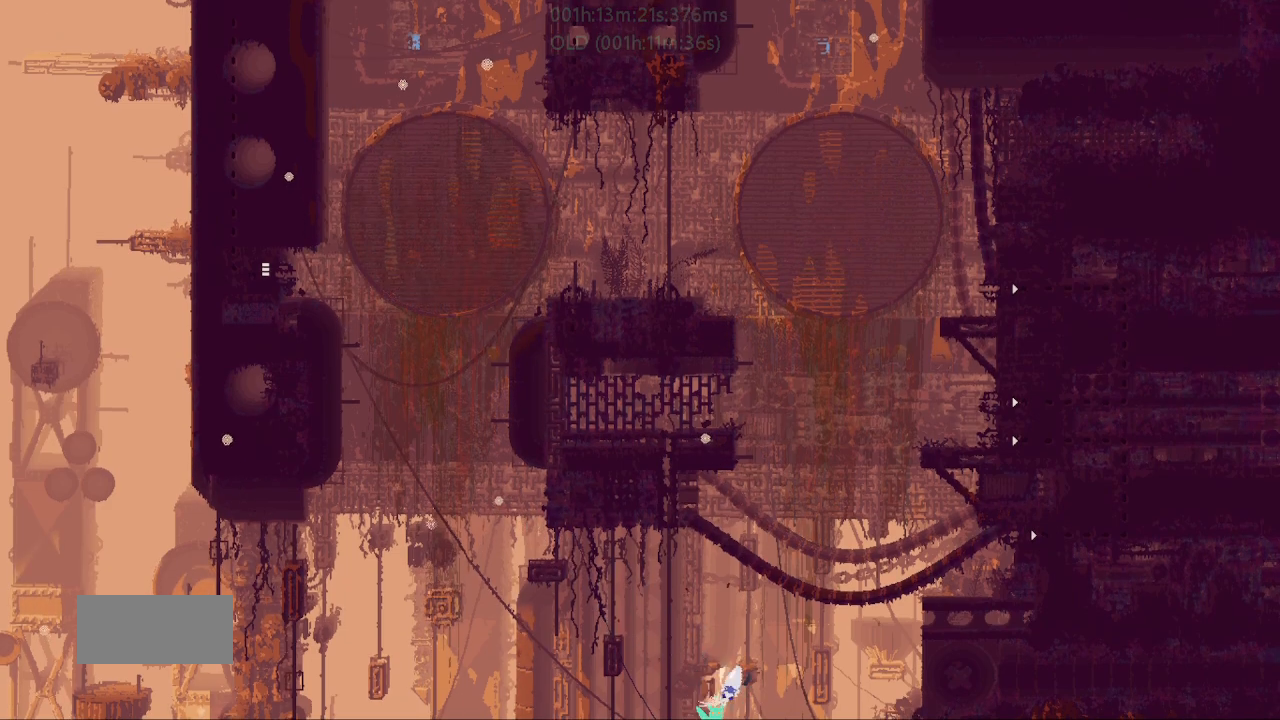
{"keys": ["r", "right", "up"], "events": []}
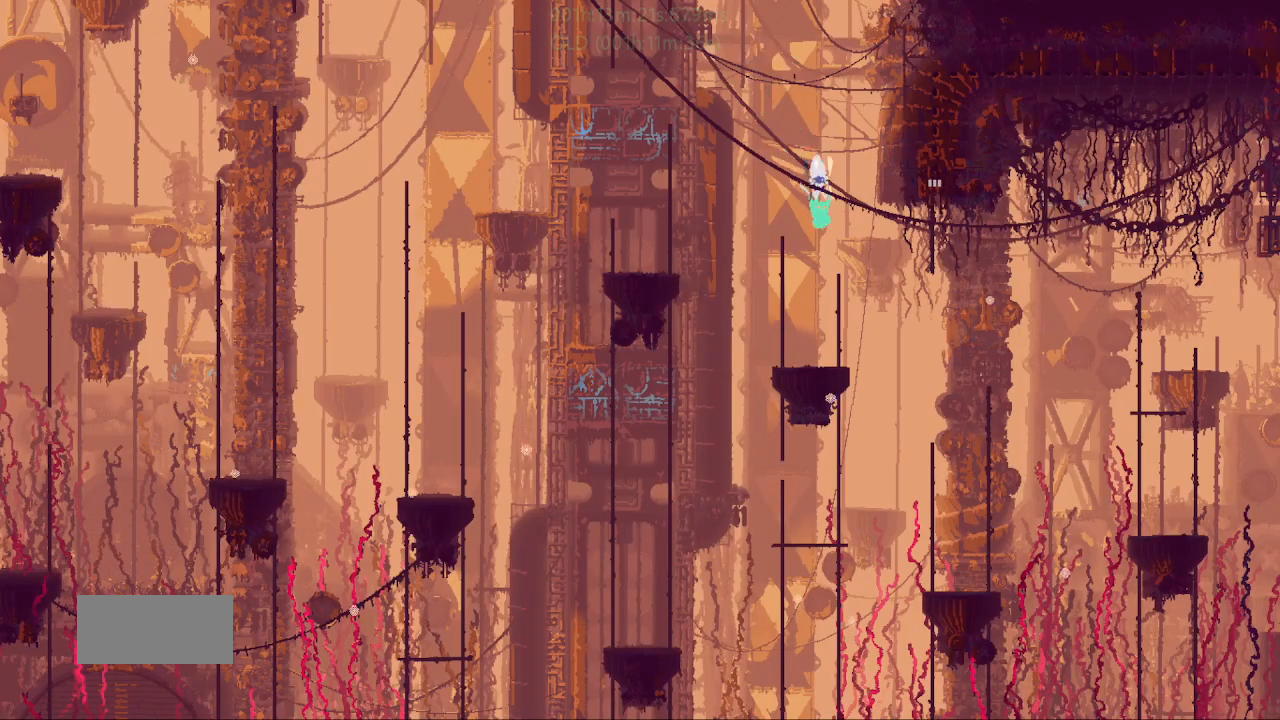
{"keys": ["r", "right", "up"], "events": [[33, "right", "up"], [50, "left", "down"], [283, "left", "up"], [450, "right", "down"]]}
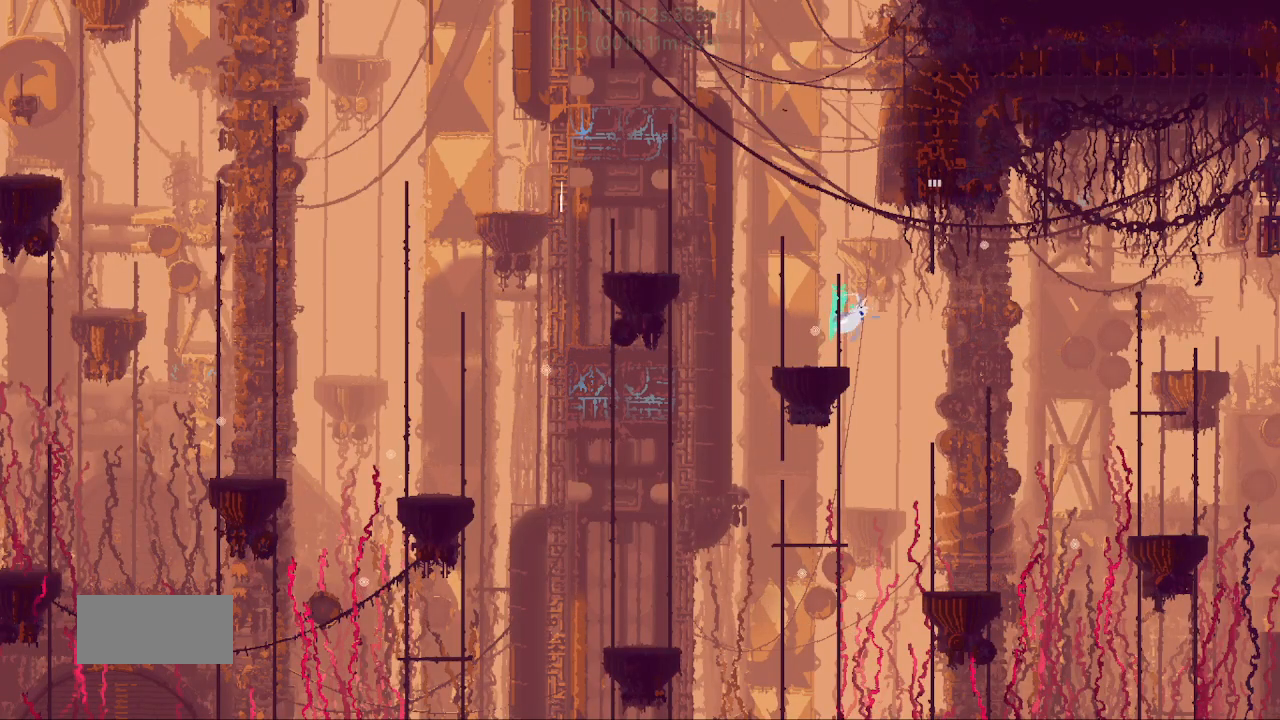
{"keys": ["j", "r", "right", "up"], "events": [[67, "j", "down"]]}